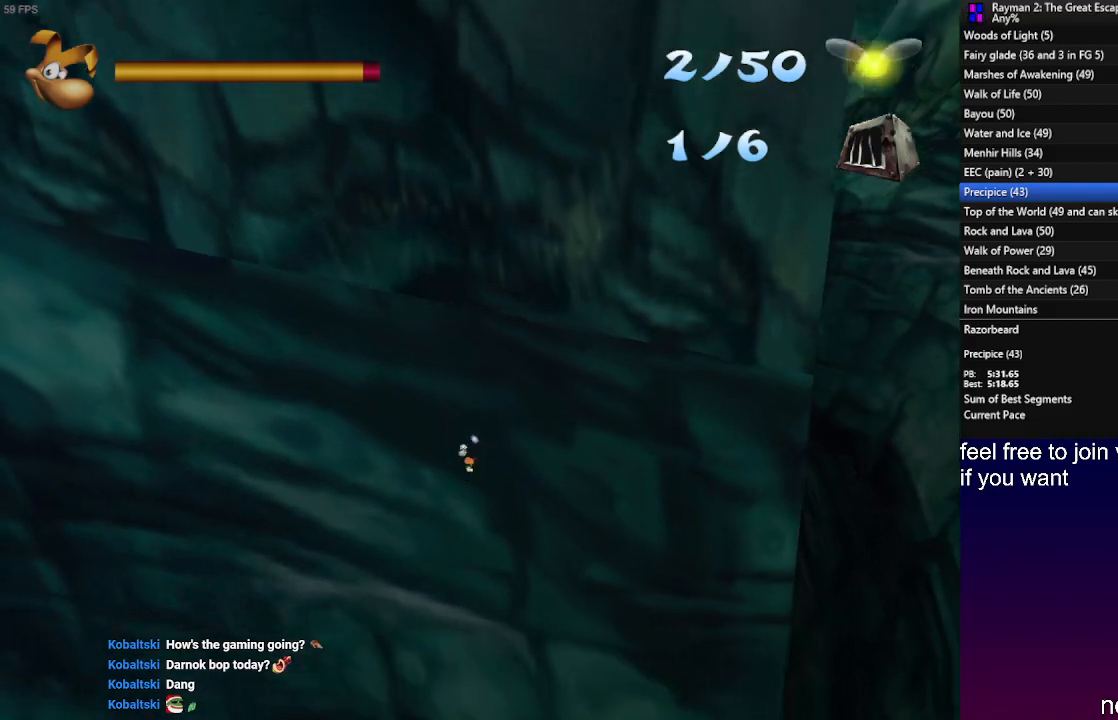
Gameplay with a controller (PlayStation layout); each line is a JSON object with the inputs held at the frame after it. "events" lists button and stick changes between this image and that frame as [ms after this image, input, new state], when the widget could be followed in between. Not read: R3.
{"buttons": [], "left_stick": "center", "right_stick": "center", "events": []}
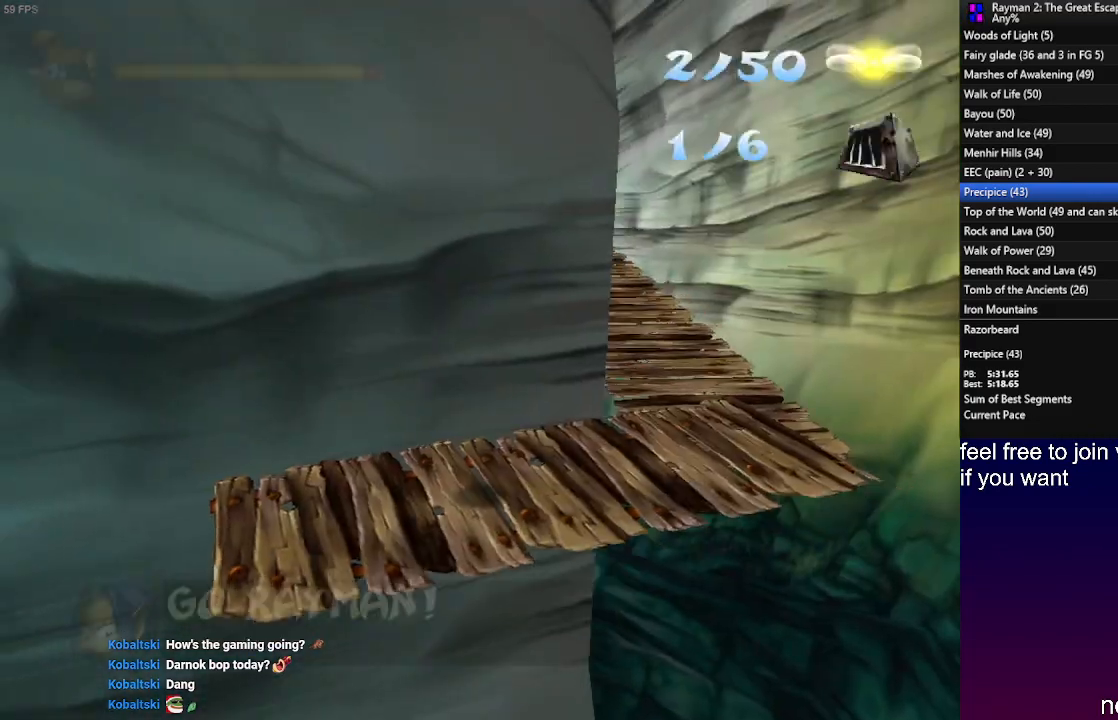
{"buttons": [], "left_stick": "right", "right_stick": "center", "events": [[233, "left_stick", "right"]]}
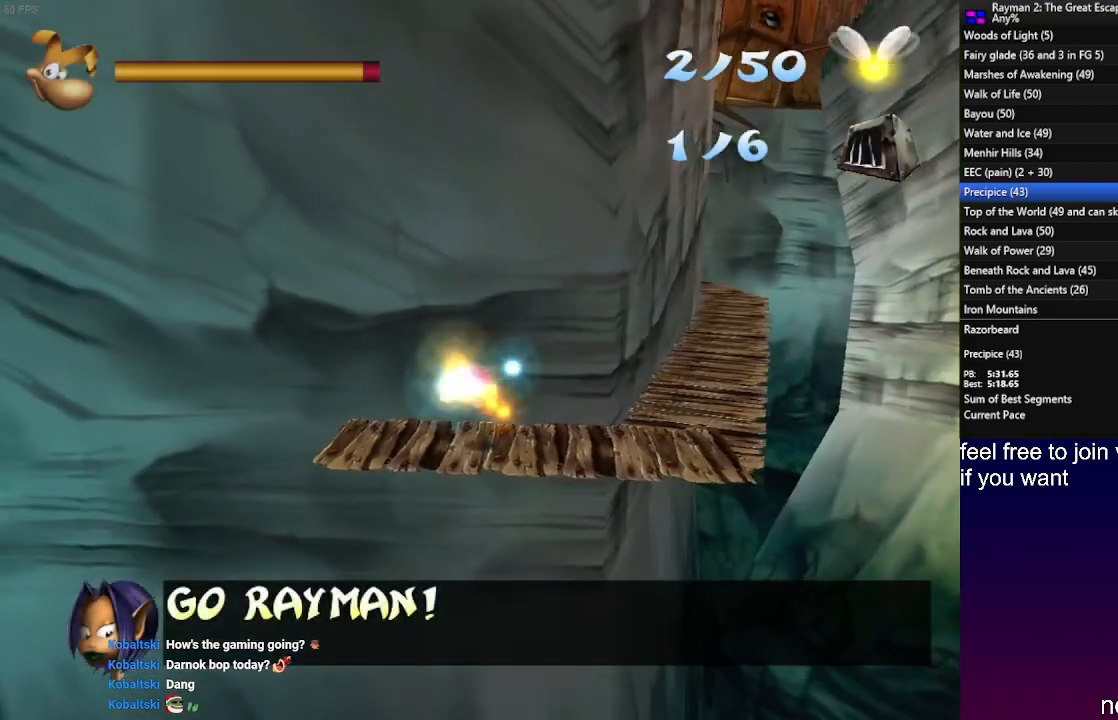
{"buttons": [], "left_stick": "right", "right_stick": "center", "events": []}
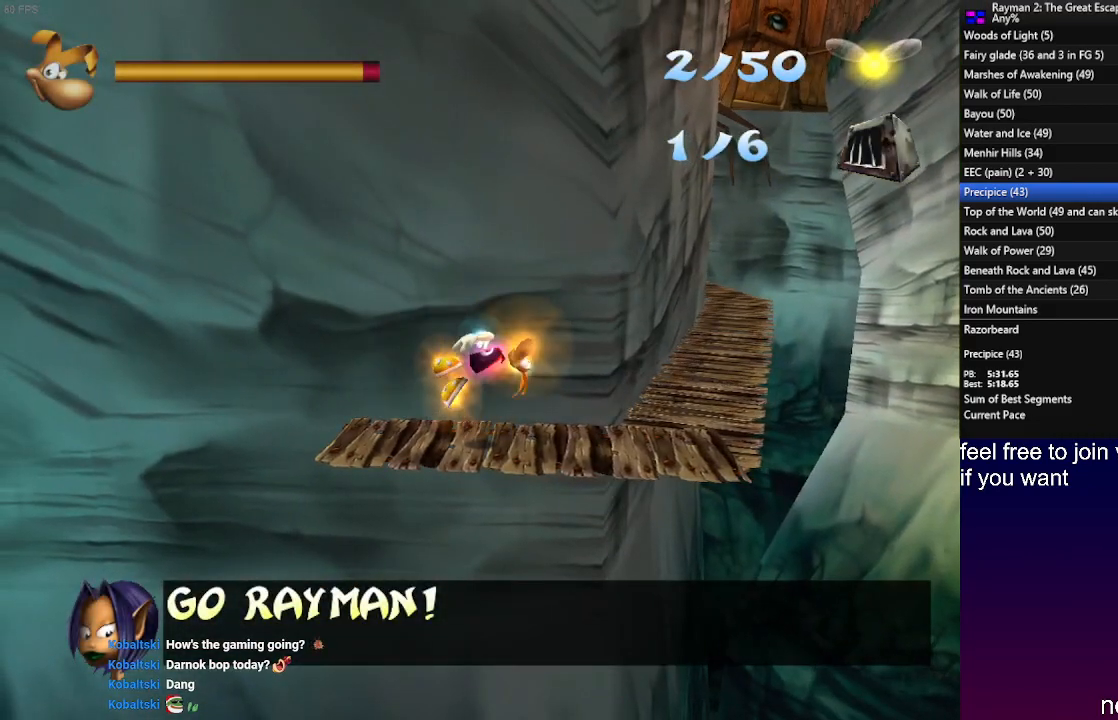
{"buttons": [], "left_stick": "right", "right_stick": "center", "events": []}
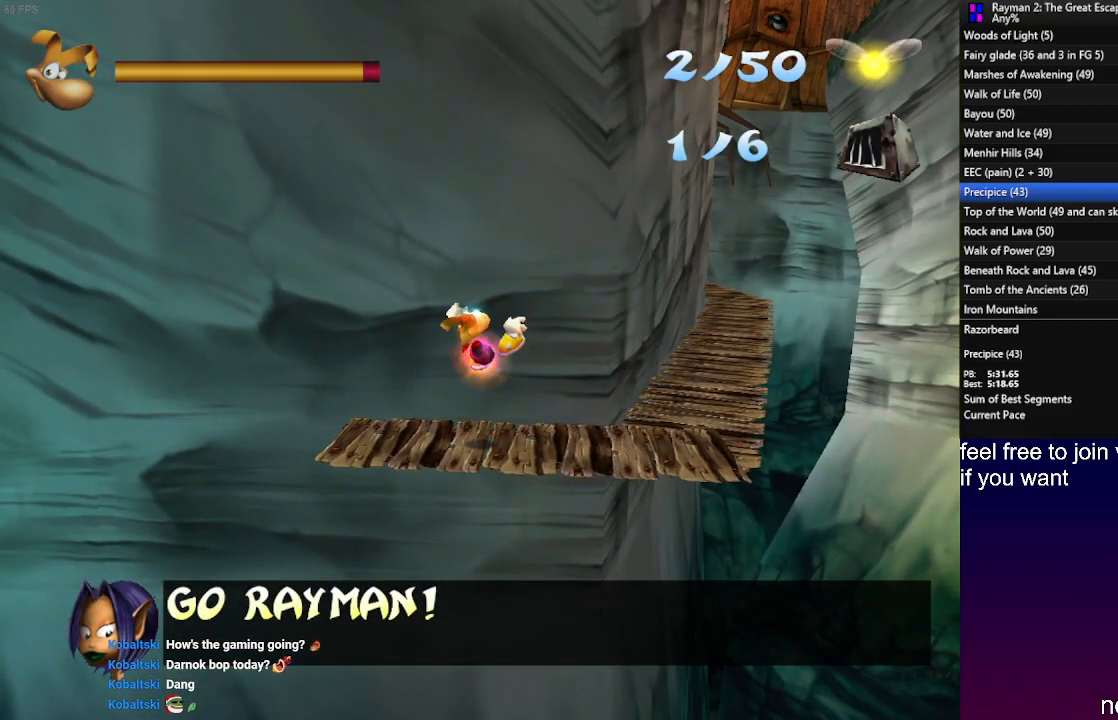
{"buttons": [], "left_stick": "right", "right_stick": "center", "events": []}
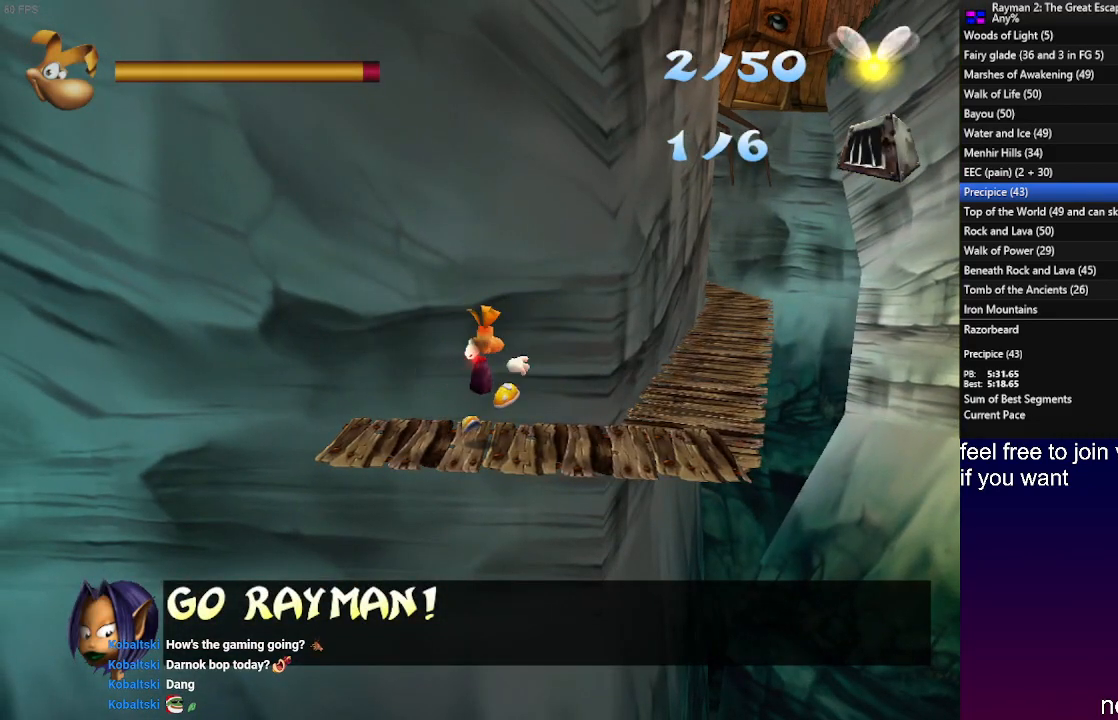
{"buttons": [], "left_stick": "up-right", "right_stick": "center", "events": [[467, "left_stick", "up-right"]]}
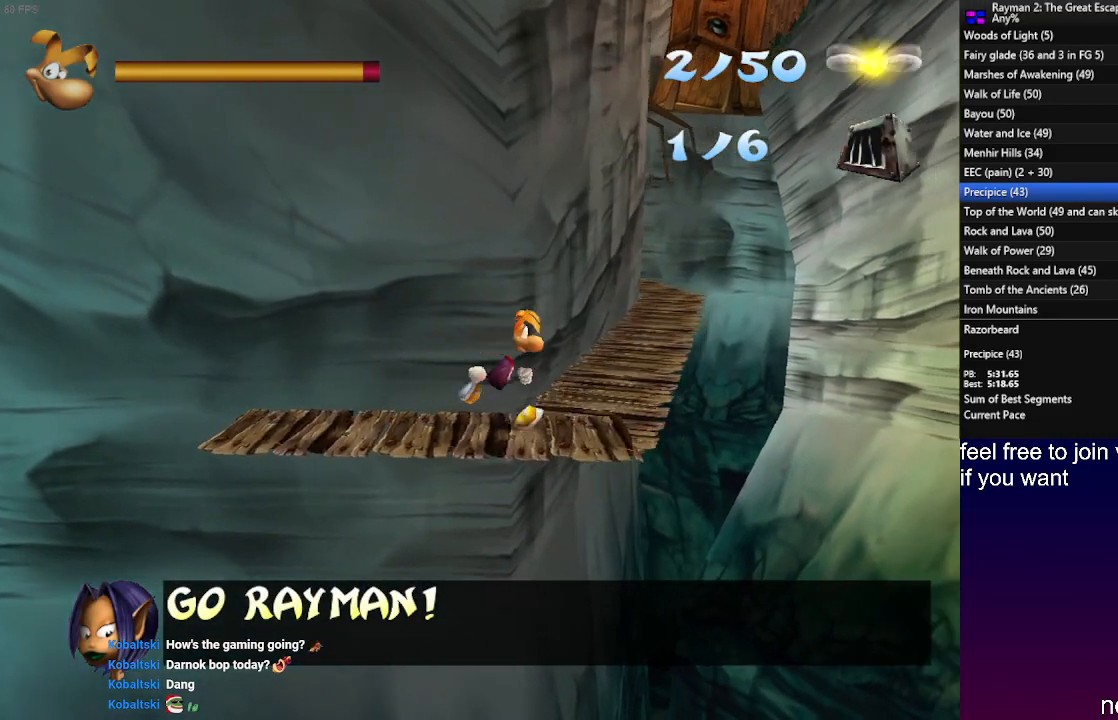
{"buttons": [], "left_stick": "up-right", "right_stick": "center", "events": []}
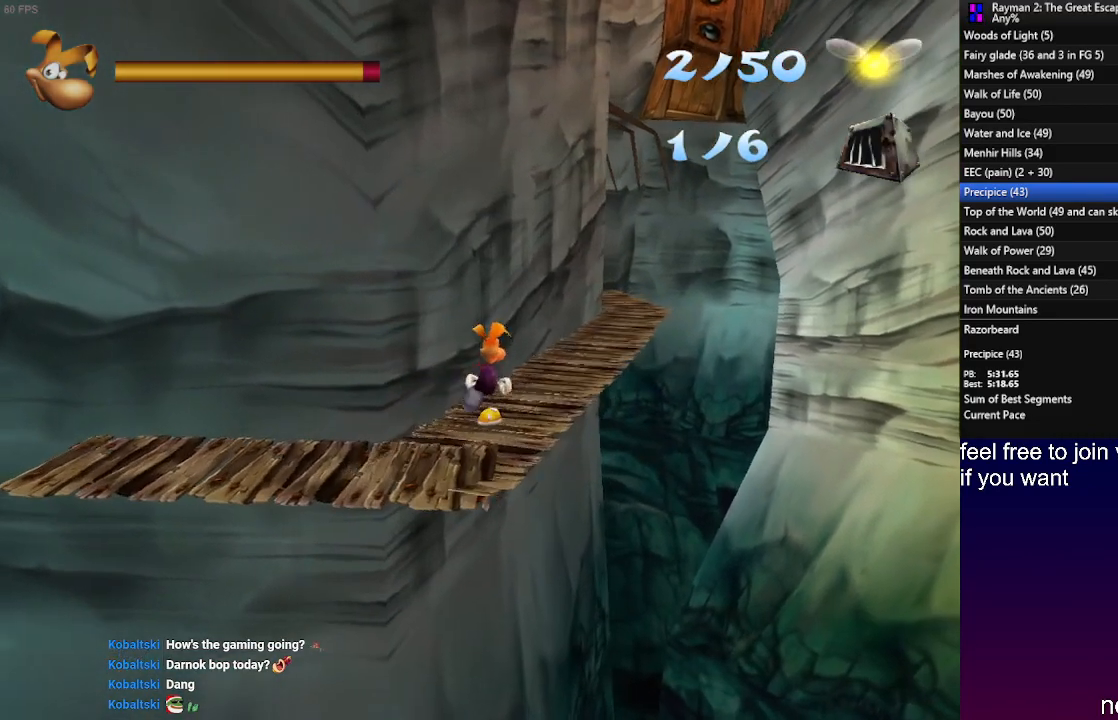
{"buttons": [], "left_stick": "up-right", "right_stick": "center", "events": []}
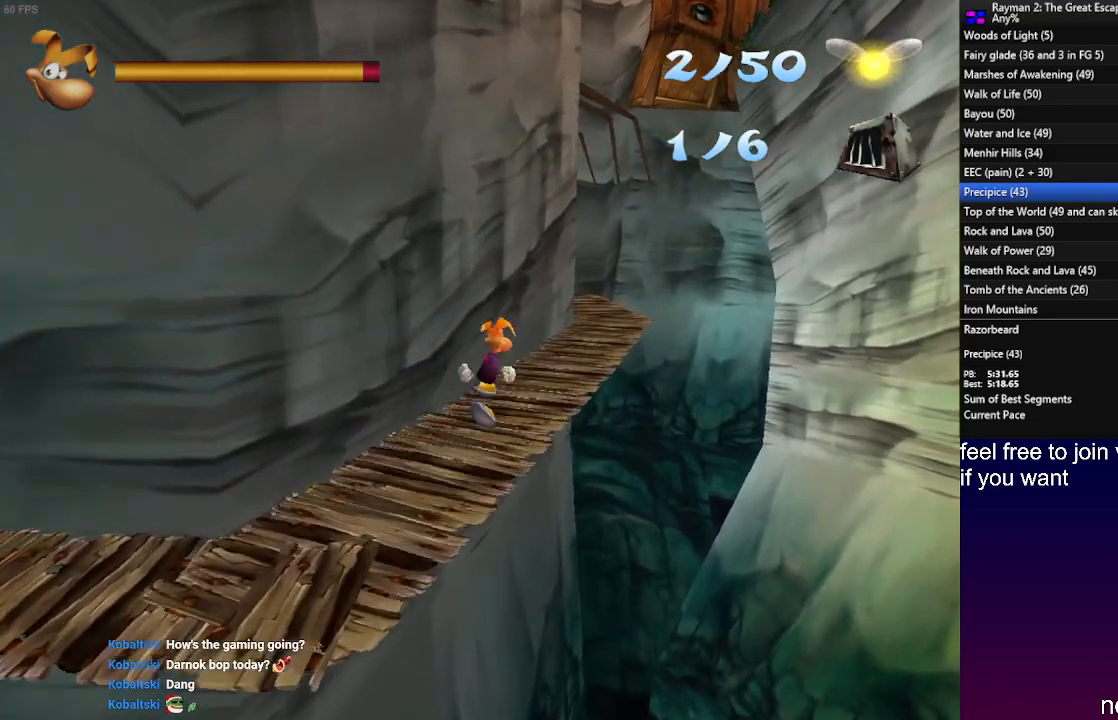
{"buttons": [], "left_stick": "up-right", "right_stick": "center", "events": []}
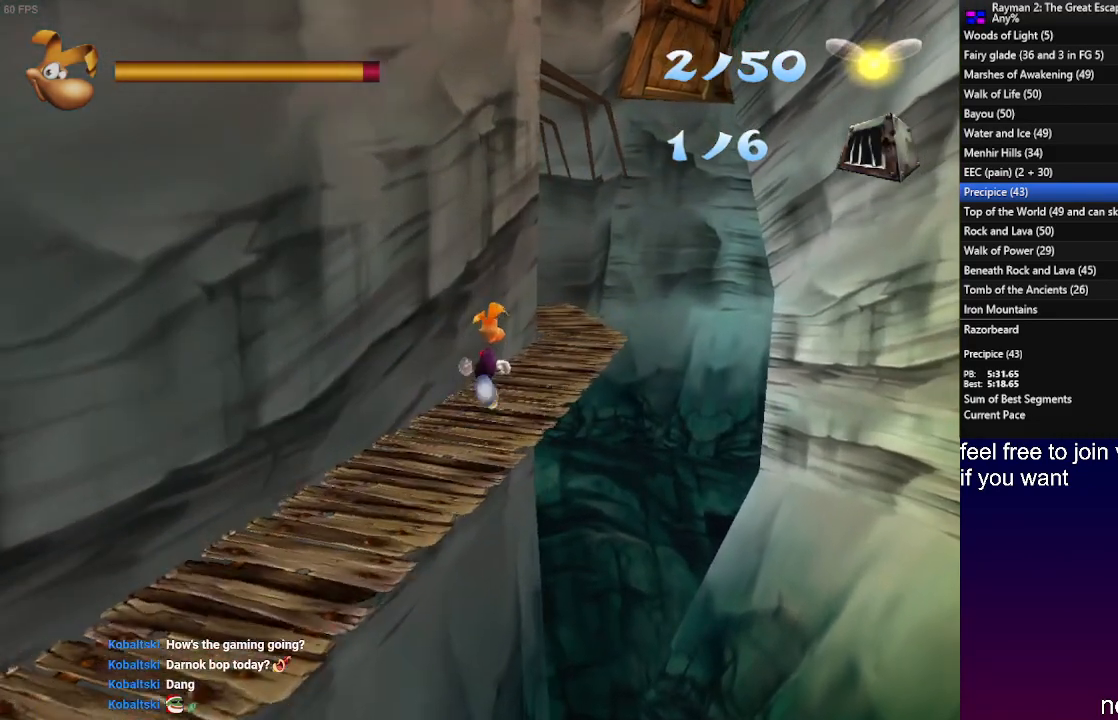
{"buttons": [], "left_stick": "up", "right_stick": "center", "events": [[400, "left_stick", "up"]]}
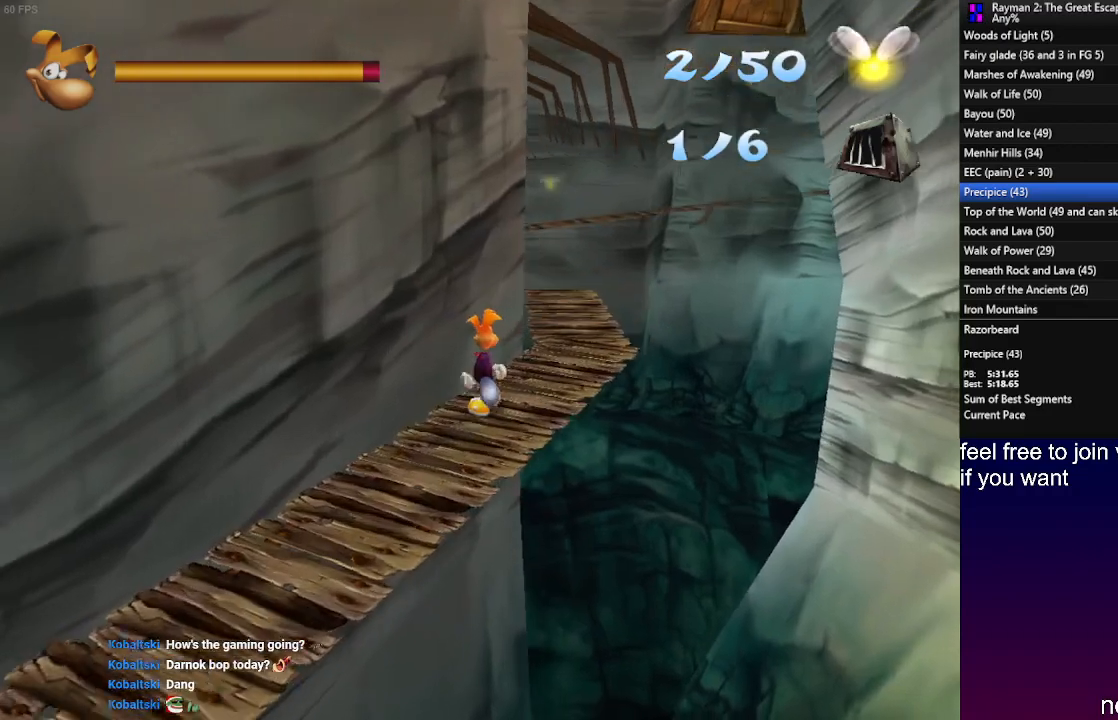
{"buttons": [], "left_stick": "up", "right_stick": "center", "events": []}
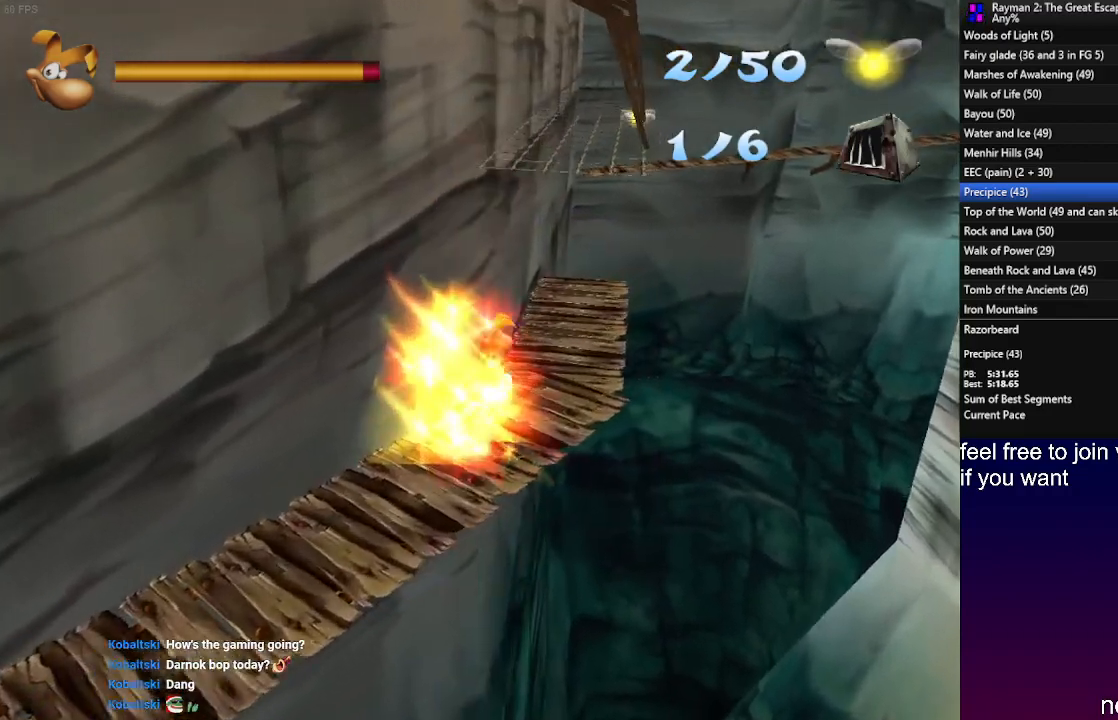
{"buttons": [], "left_stick": "up-left", "right_stick": "center", "events": [[400, "left_stick", "up-left"]]}
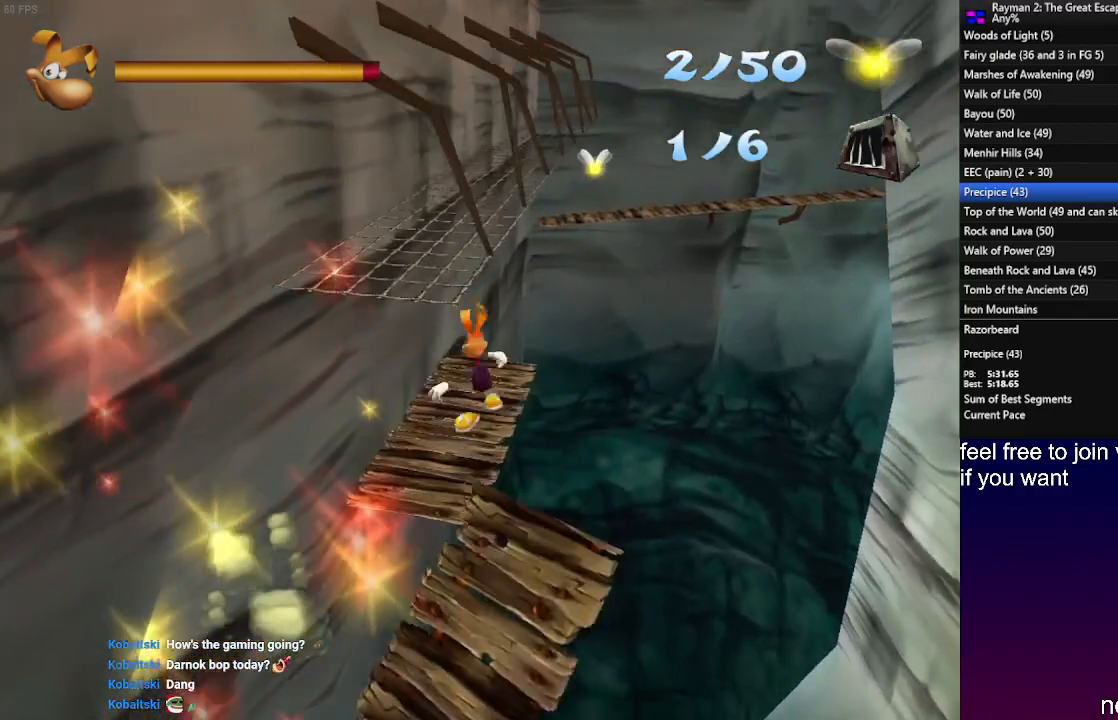
{"buttons": ["CROSS"], "left_stick": "up", "right_stick": "center", "events": [[200, "left_stick", "up"], [467, "CROSS", "down"]]}
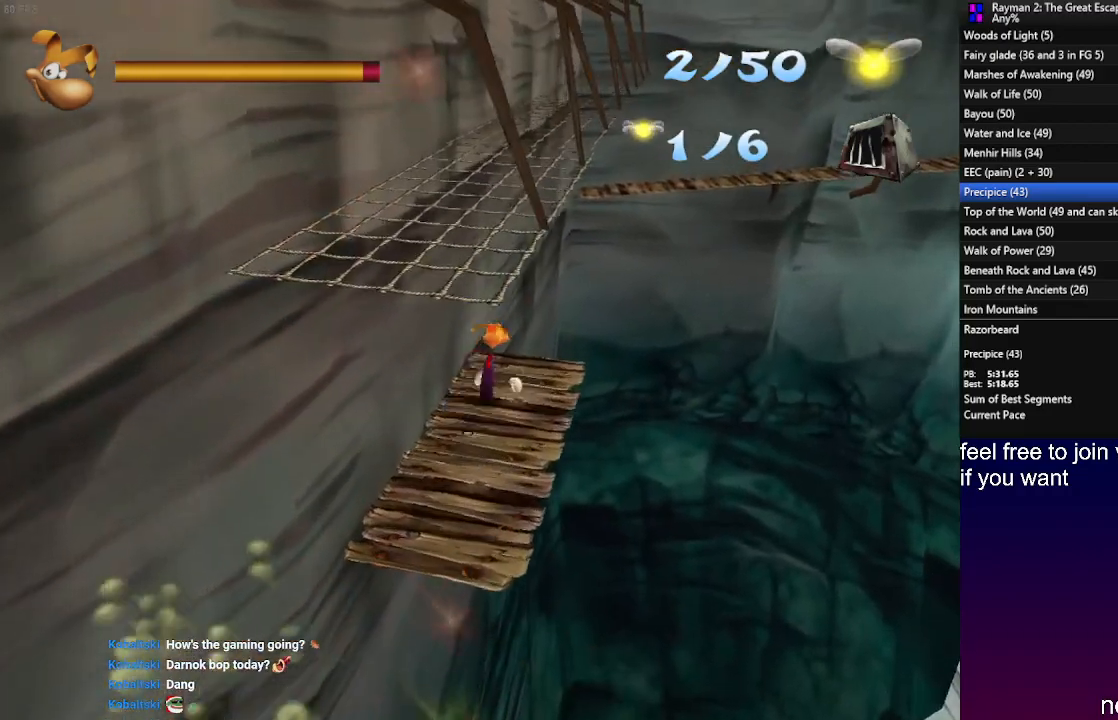
{"buttons": ["R2"], "left_stick": "up", "right_stick": "center", "events": [[133, "R2", "down"], [167, "CROSS", "up"]]}
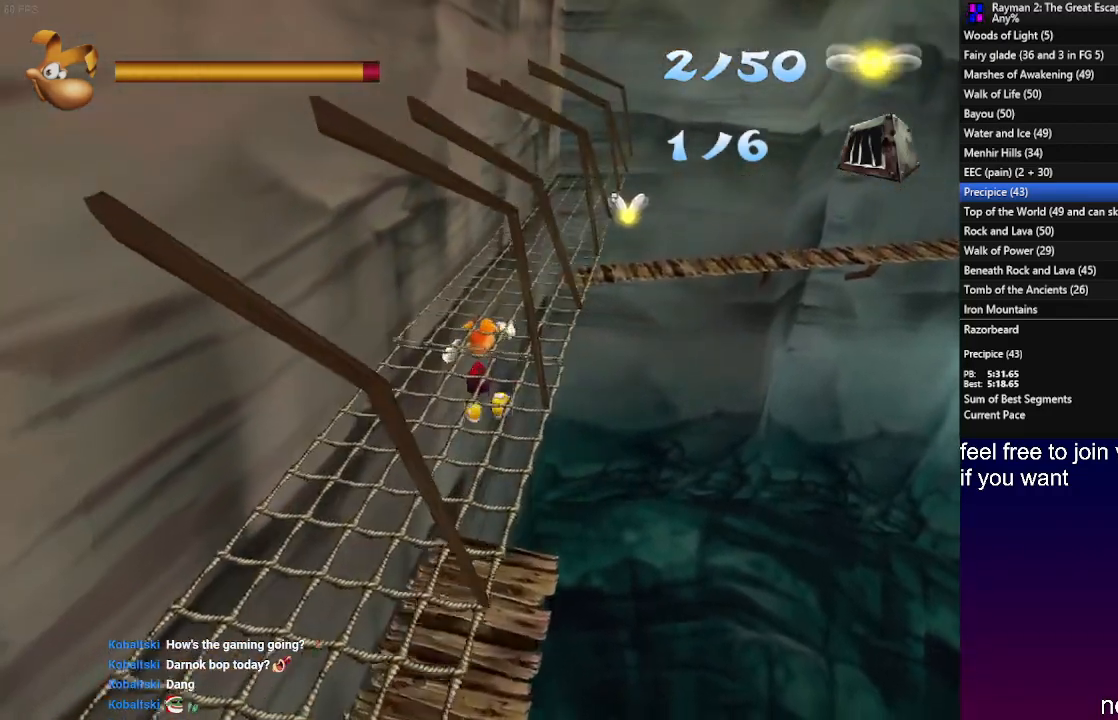
{"buttons": ["R2"], "left_stick": "up", "right_stick": "center", "events": []}
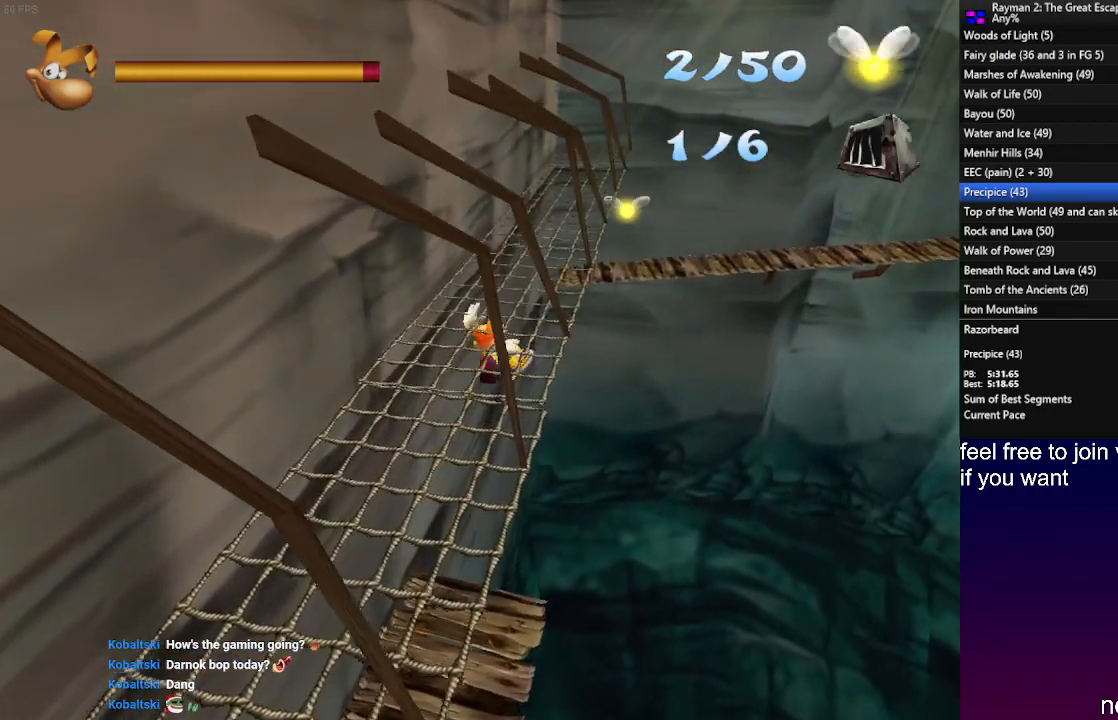
{"buttons": ["R2"], "left_stick": "up", "right_stick": "center", "events": []}
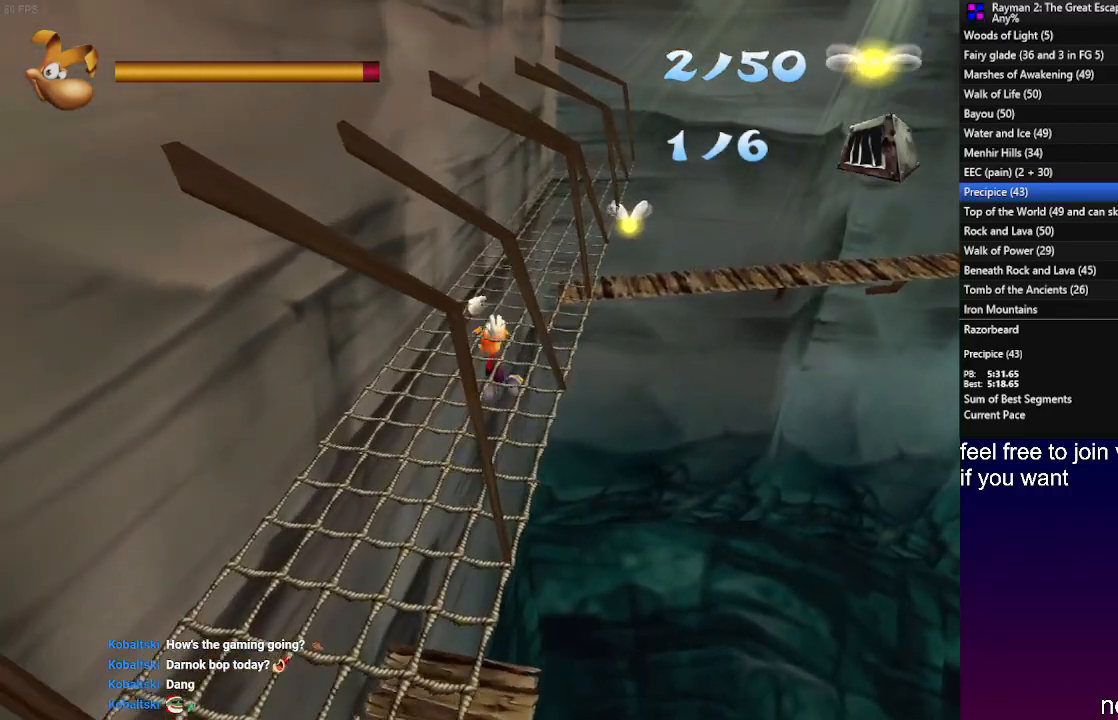
{"buttons": ["R2"], "left_stick": "up", "right_stick": "center", "events": []}
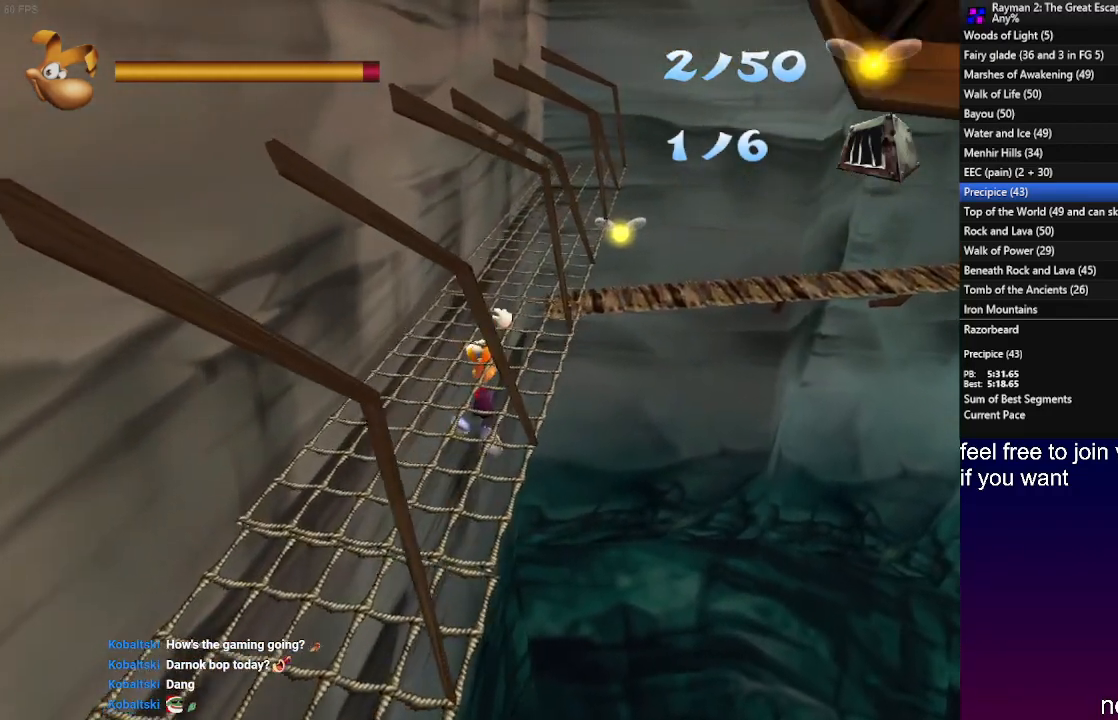
{"buttons": ["R2"], "left_stick": "up", "right_stick": "center", "events": []}
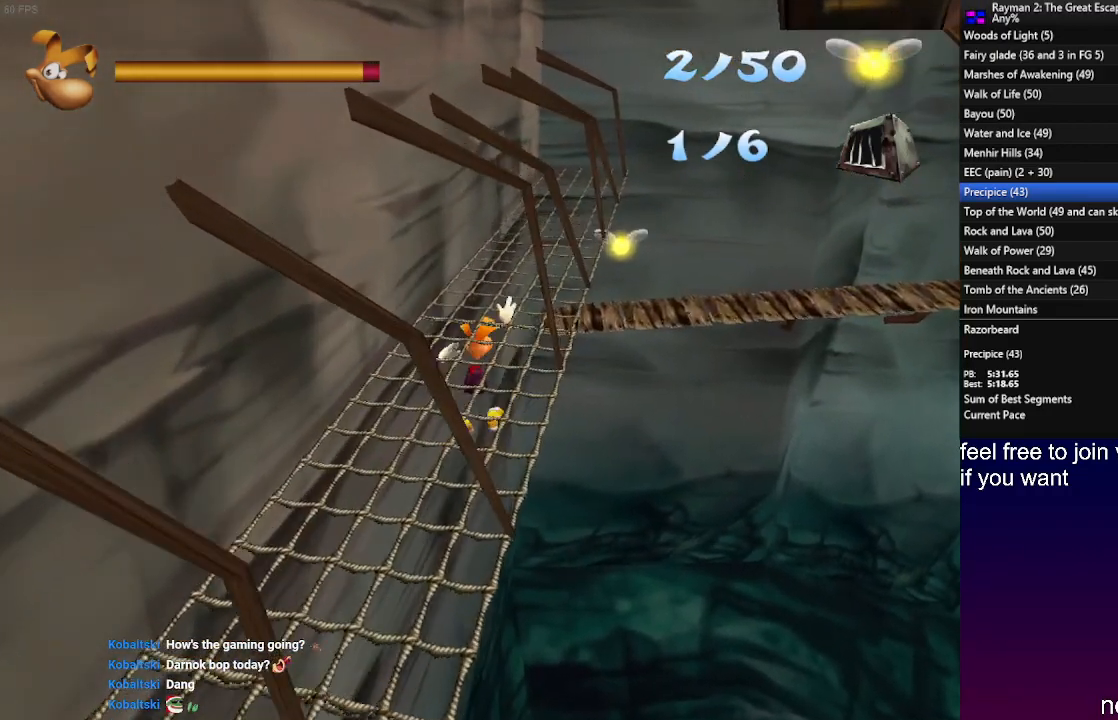
{"buttons": ["R2"], "left_stick": "up", "right_stick": "center", "events": []}
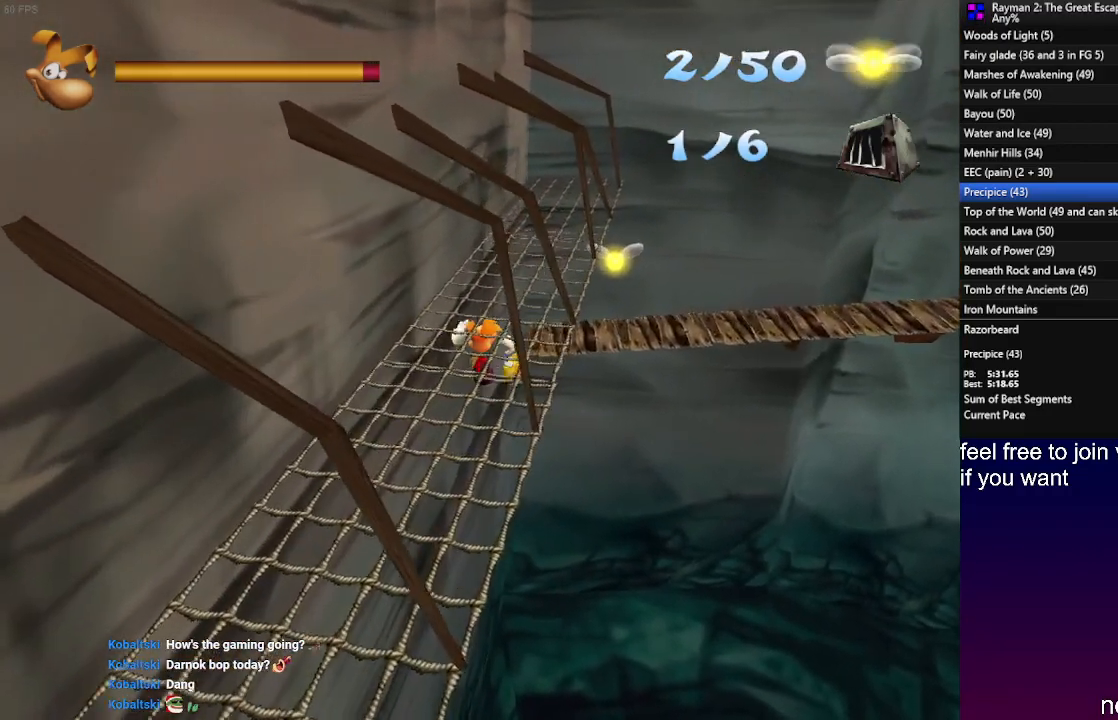
{"buttons": ["R2"], "left_stick": "up", "right_stick": "center", "events": []}
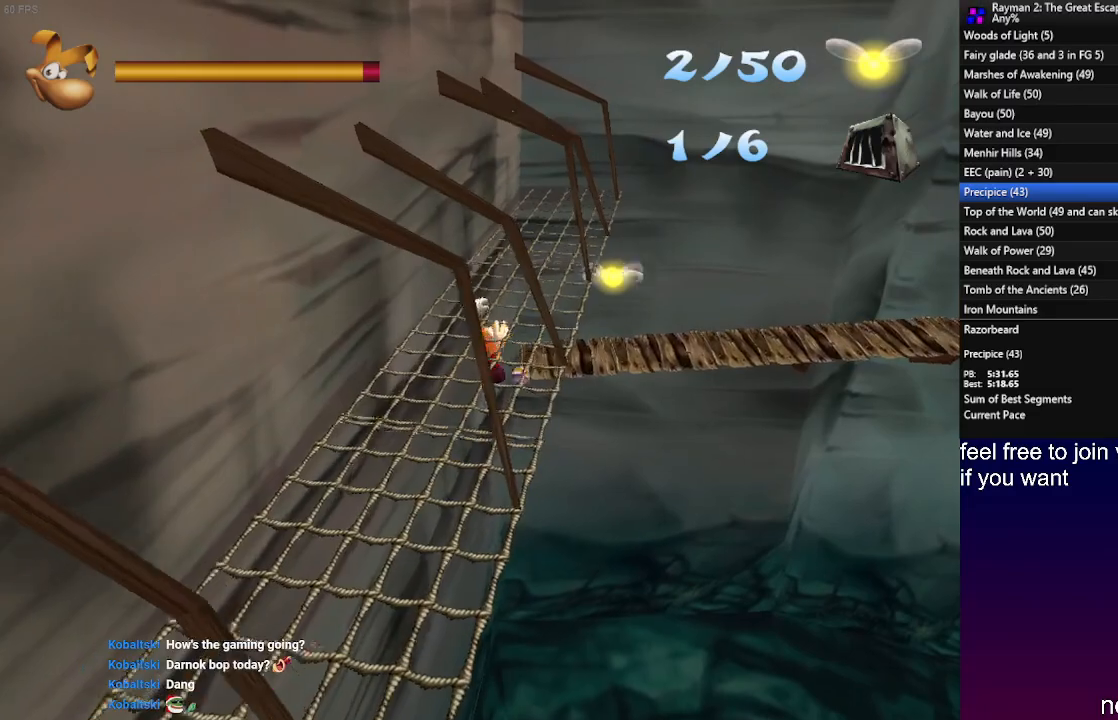
{"buttons": ["R2"], "left_stick": "up", "right_stick": "center", "events": []}
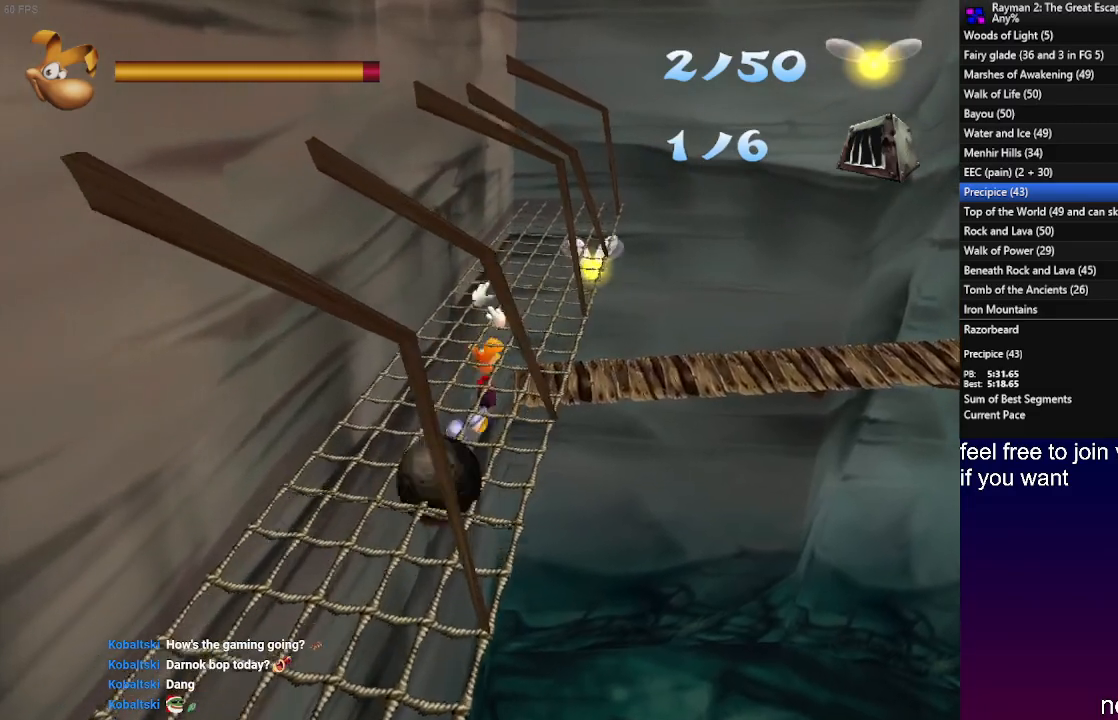
{"buttons": ["R2"], "left_stick": "up", "right_stick": "center", "events": []}
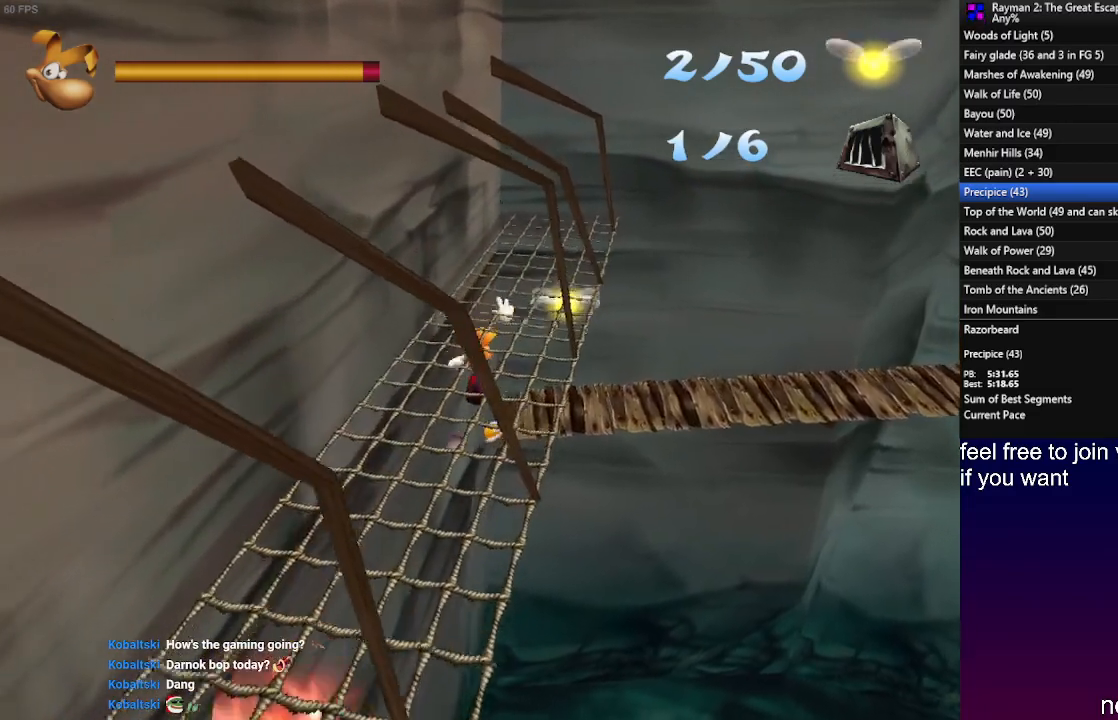
{"buttons": ["R2"], "left_stick": "up", "right_stick": "center", "events": []}
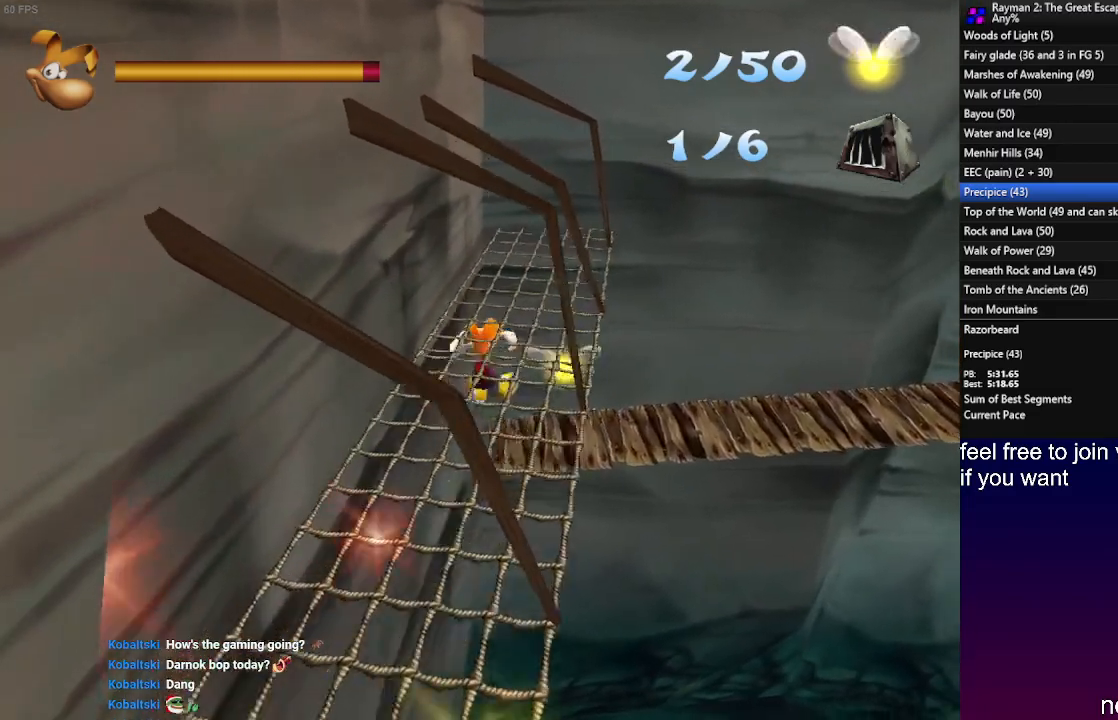
{"buttons": ["R2"], "left_stick": "up", "right_stick": "center", "events": []}
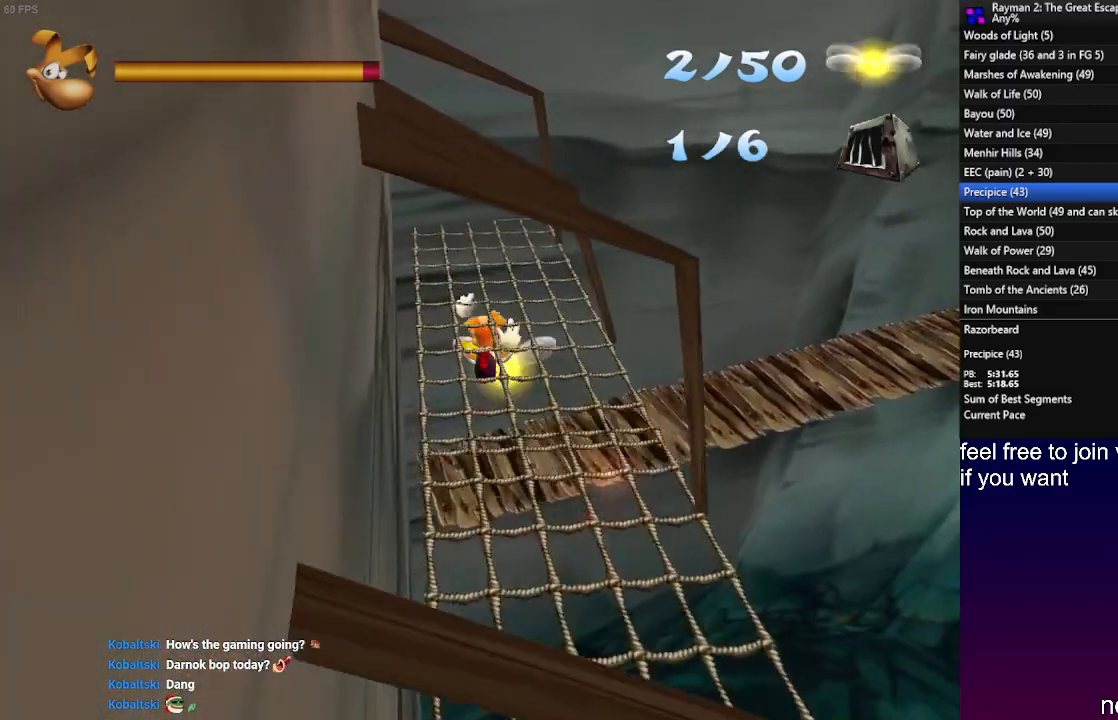
{"buttons": [], "left_stick": "up", "right_stick": "center", "events": [[267, "CROSS", "down"], [350, "CROSS", "up"], [350, "R2", "up"]]}
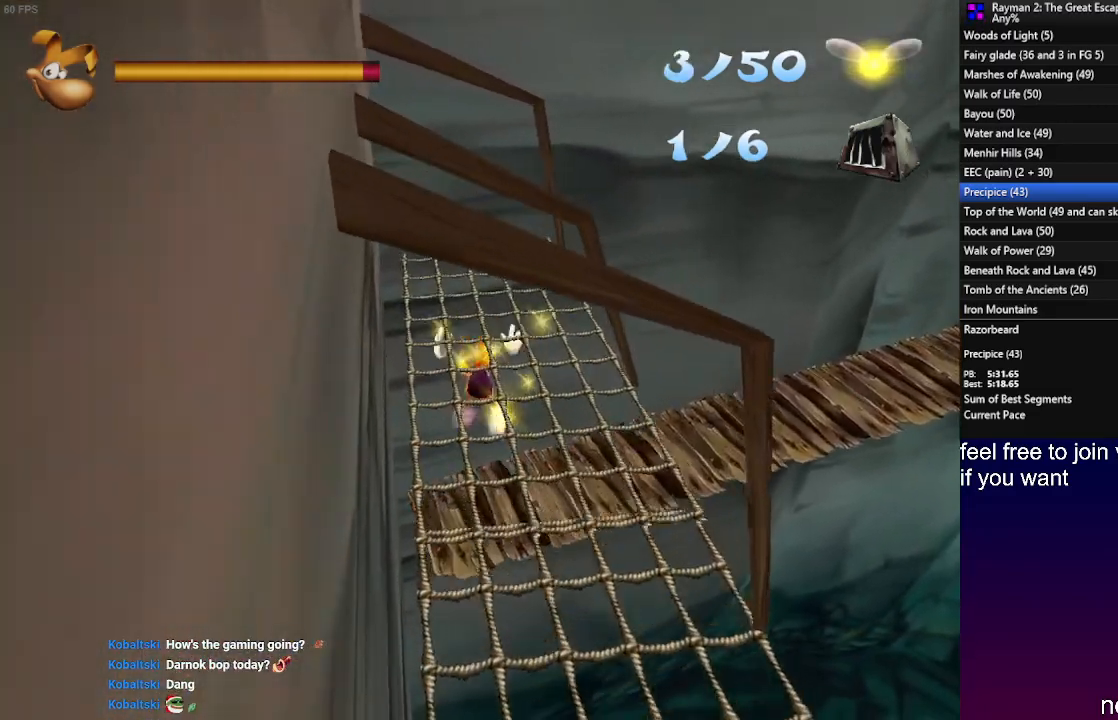
{"buttons": [], "left_stick": "up-right", "right_stick": "center", "events": [[50, "left_stick", "up-right"]]}
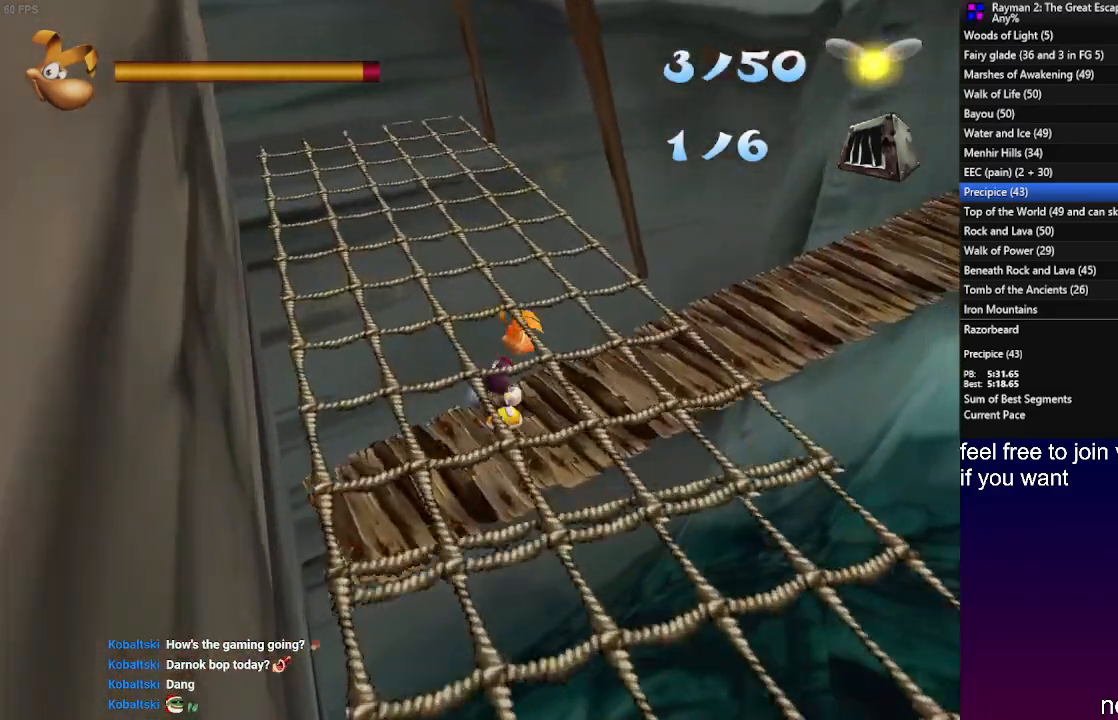
{"buttons": [], "left_stick": "up-right", "right_stick": "center", "events": []}
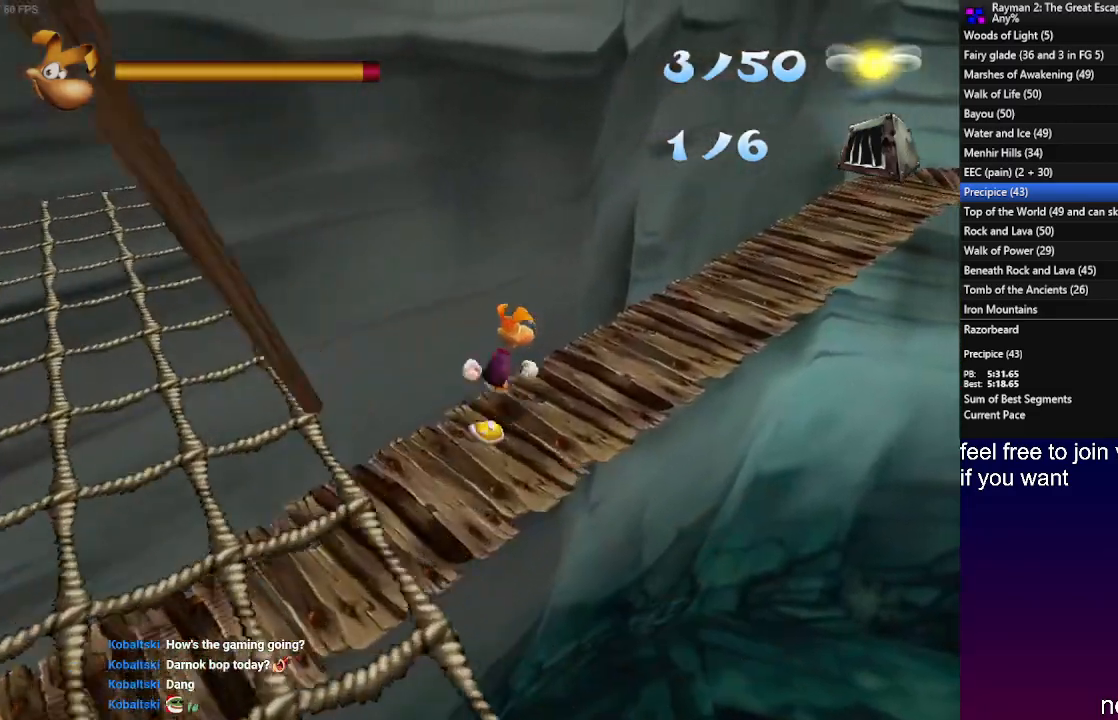
{"buttons": [], "left_stick": "up-right", "right_stick": "center", "events": []}
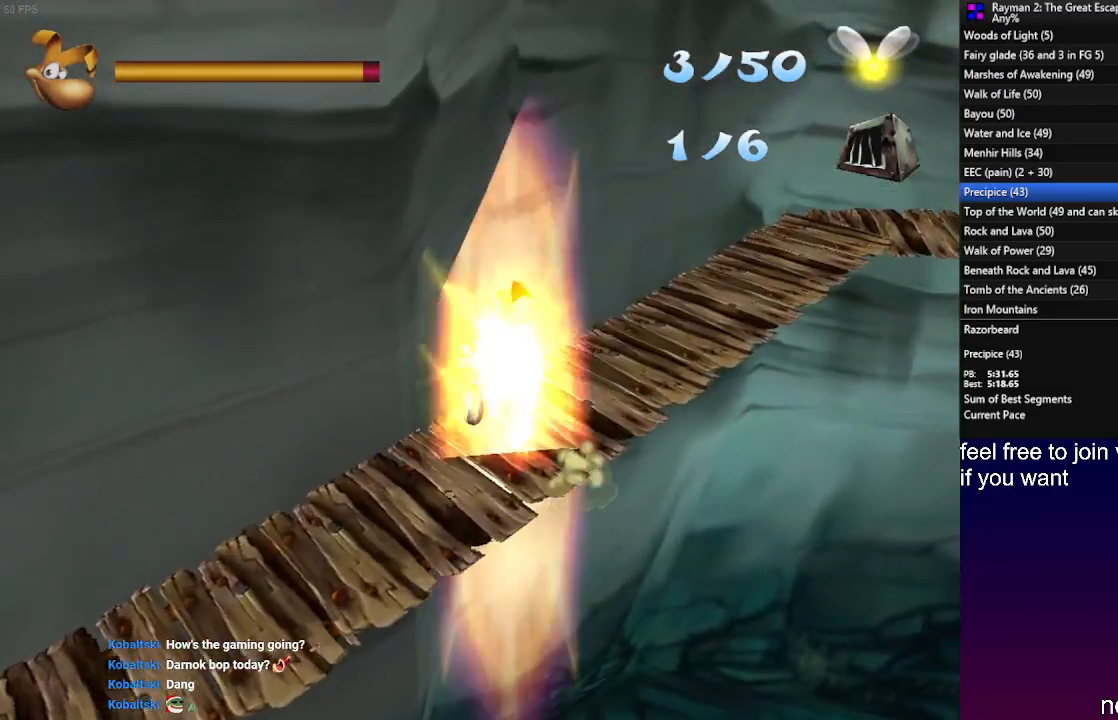
{"buttons": [], "left_stick": "up-right", "right_stick": "center", "events": []}
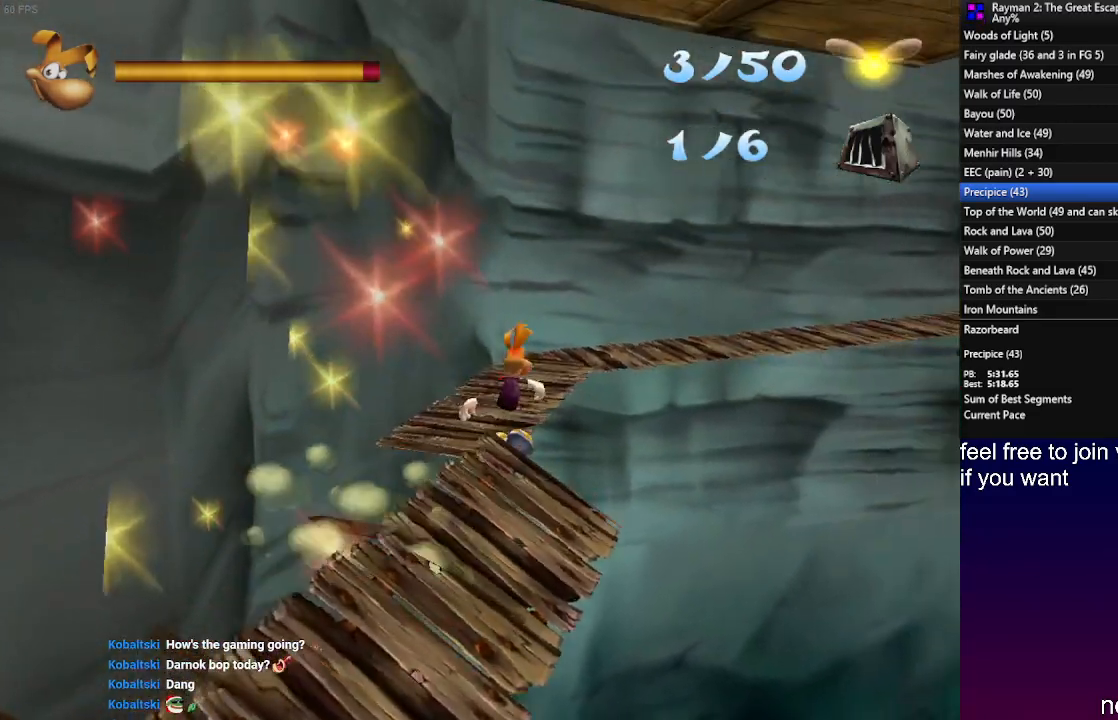
{"buttons": [], "left_stick": "up-right", "right_stick": "center", "events": [[17, "left_stick", "up"], [133, "CROSS", "down"], [267, "CROSS", "up"], [433, "left_stick", "up-right"]]}
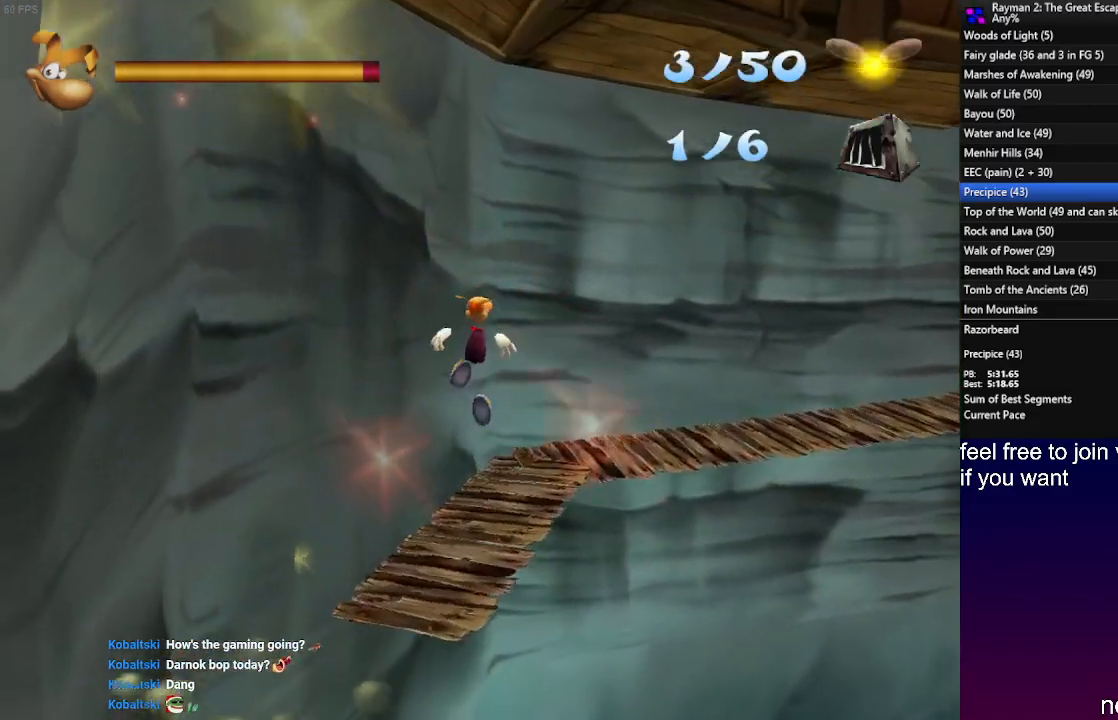
{"buttons": [], "left_stick": "up-right", "right_stick": "center", "events": []}